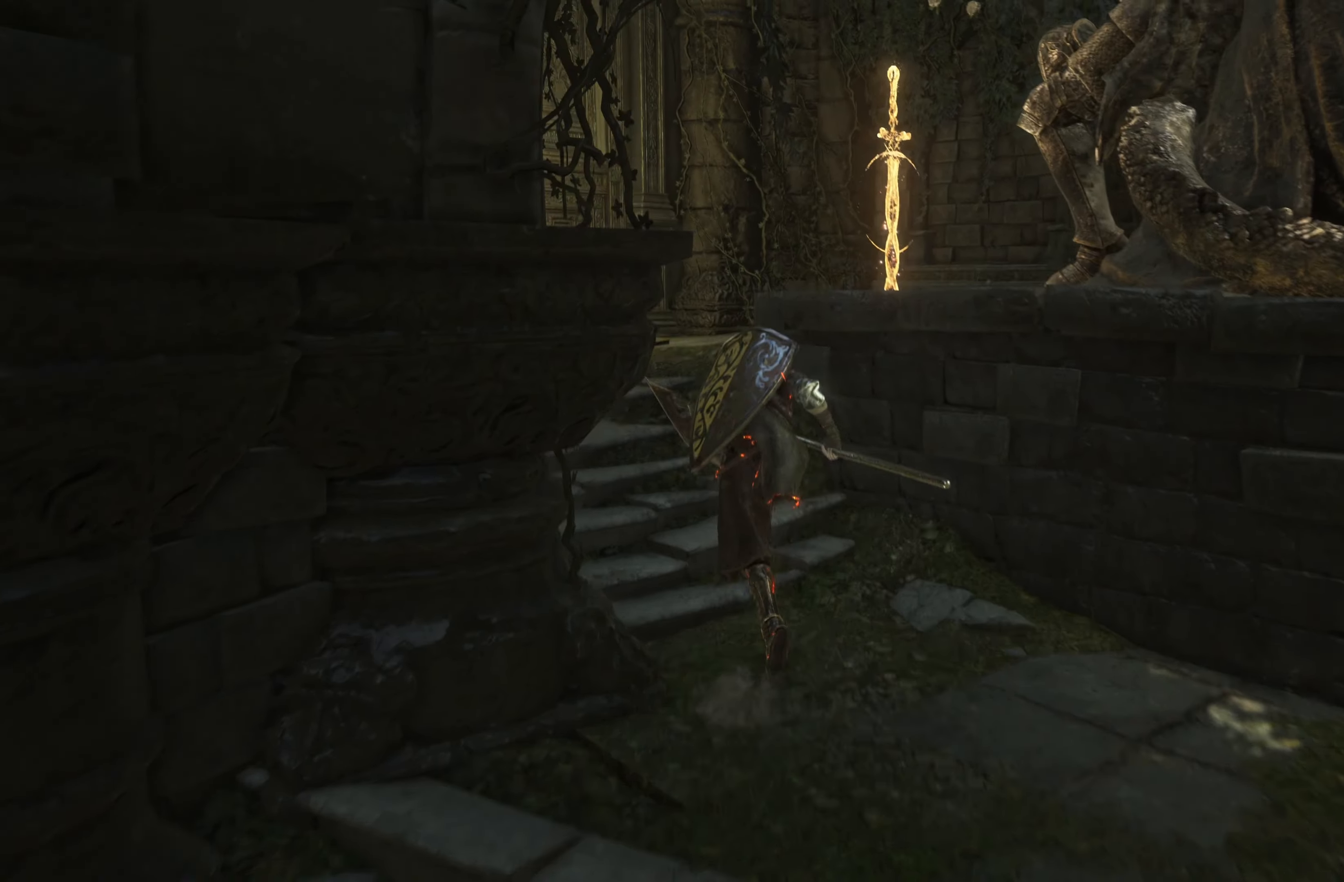
Gameplay with a controller (Xbox layout); each line is a JSON object with the inputs held at the frame after it (dt_ms = milliseconds from this image to that frame). "events" lists button and stick changes between this image and that frame as [ms after this image, input, new state], when the widget could be followed in between.
{"dt_ms": 500, "buttons": ["B"], "left_stick": "up-right", "right_stick": "center", "events": [[333, "left_stick", "up-right"]]}
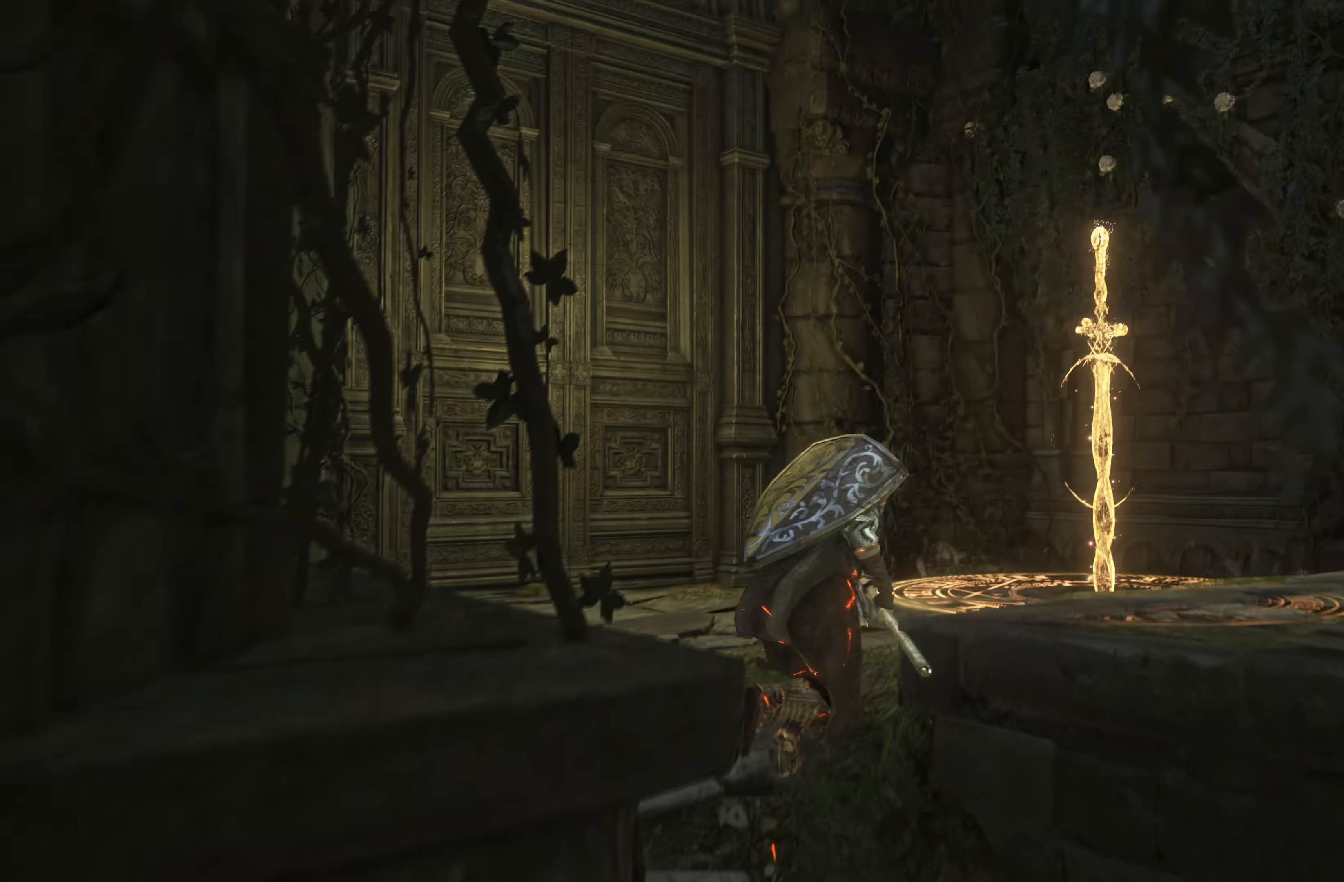
{"dt_ms": 500, "buttons": [], "left_stick": "center", "right_stick": "center", "events": [[50, "B", "up"], [250, "A", "down"], [300, "left_stick", "center"], [333, "A", "up"]]}
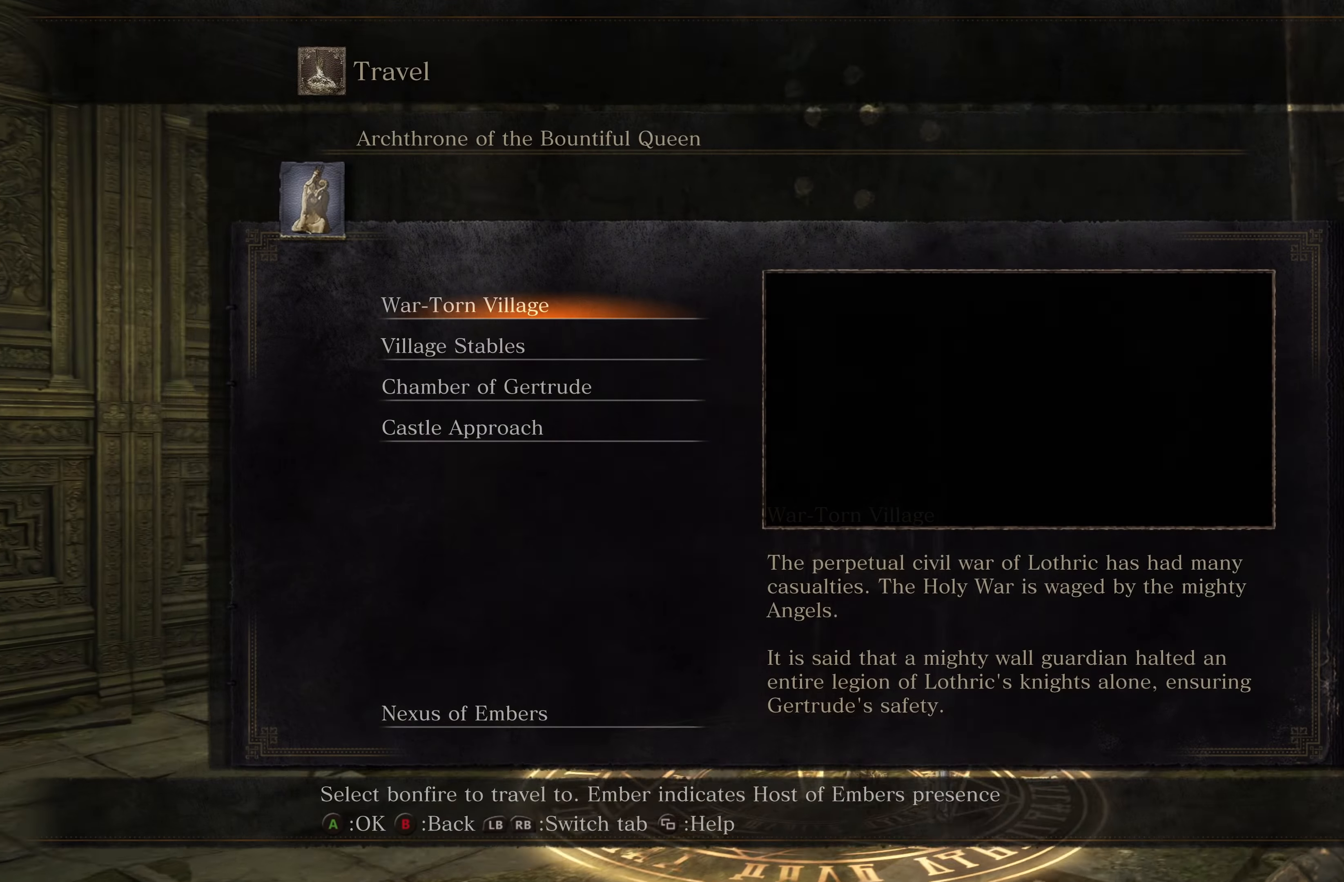
{"dt_ms": 500, "buttons": [], "left_stick": "center", "right_stick": "left", "events": [[250, "right_stick", "left"]]}
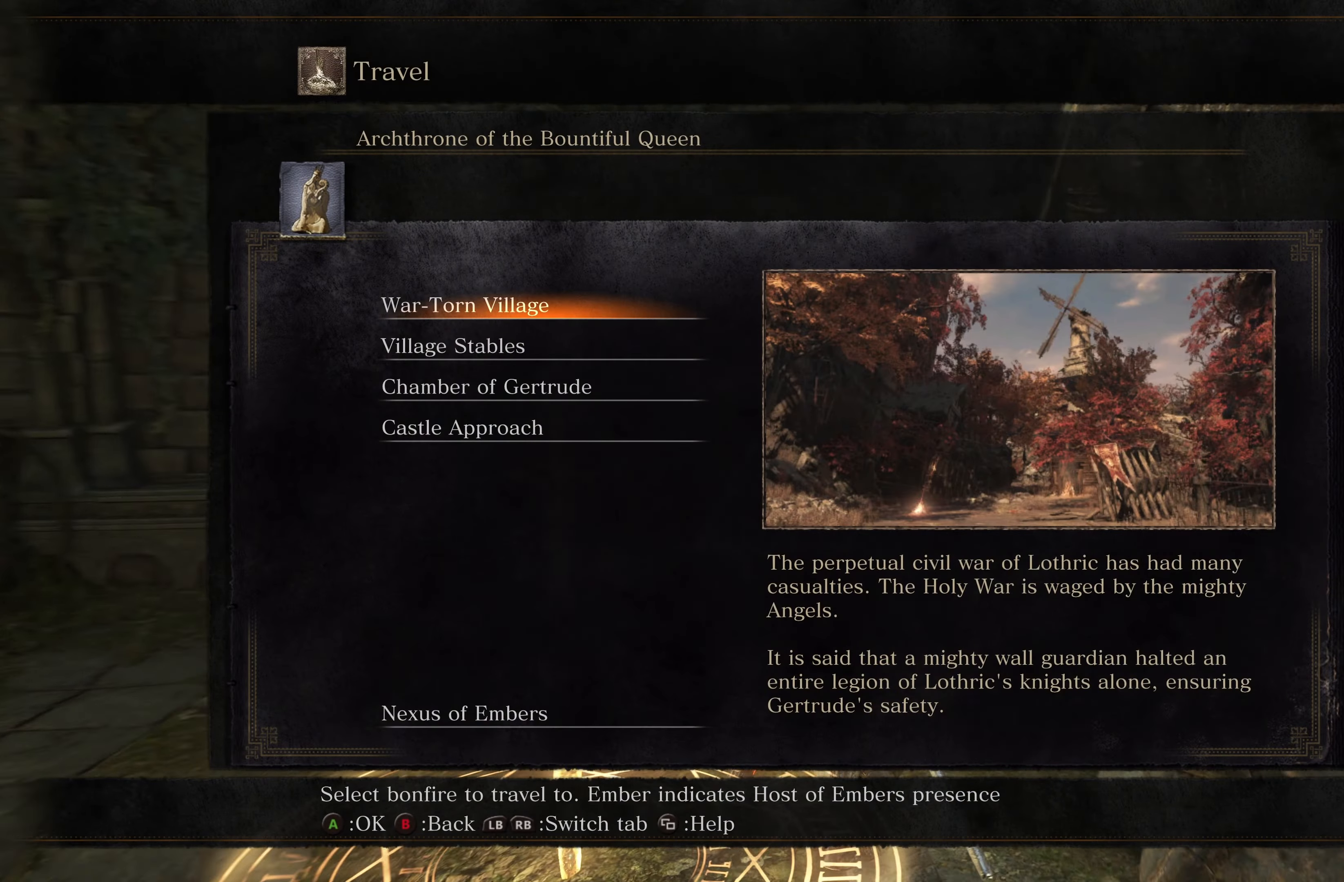
{"dt_ms": 500, "buttons": [], "left_stick": "center", "right_stick": "center", "events": [[83, "right_stick", "center"]]}
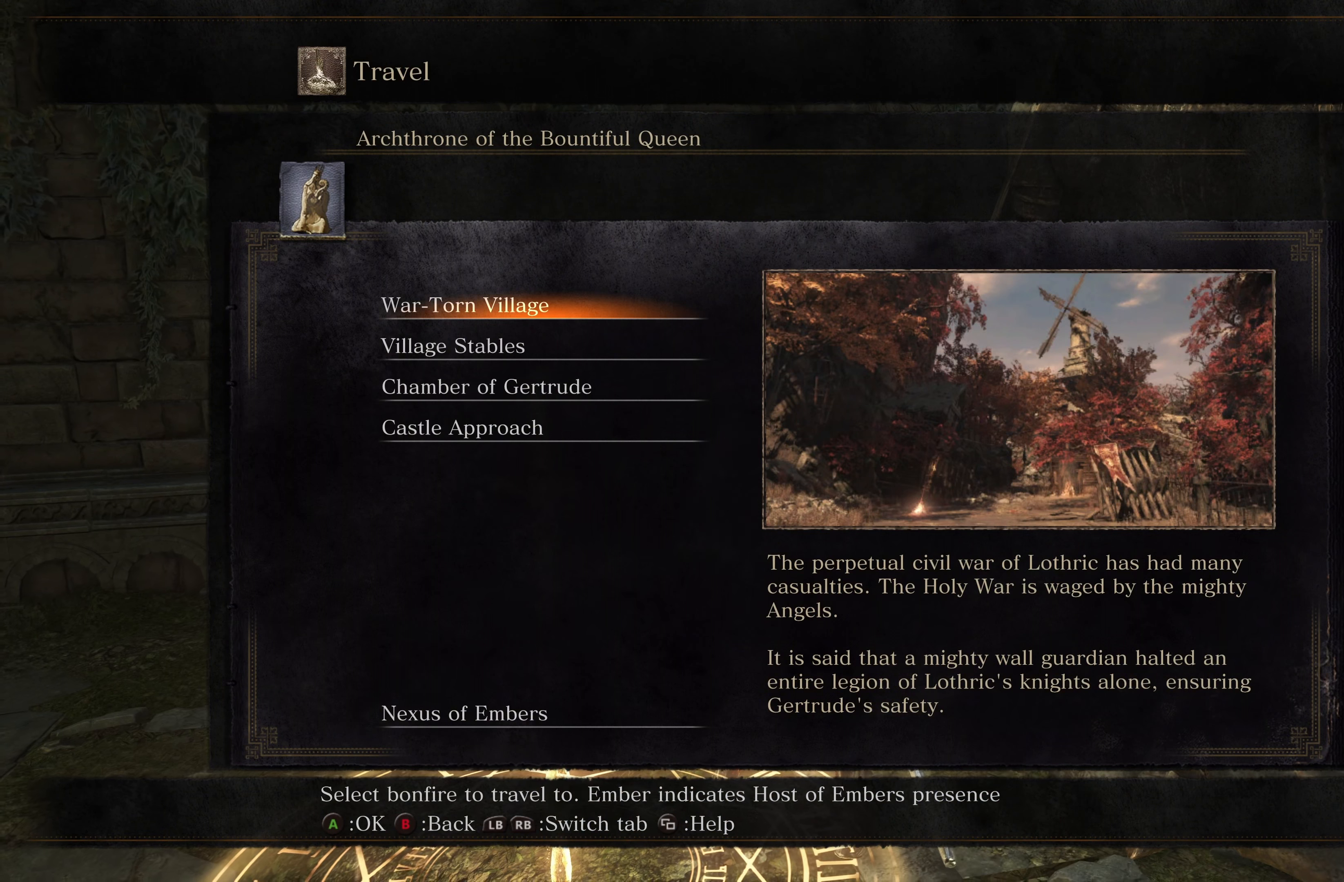
{"dt_ms": 500, "buttons": [], "left_stick": "center", "right_stick": "center", "events": [[367, "DPAD_DOWN", "down"], [450, "DPAD_DOWN", "up"]]}
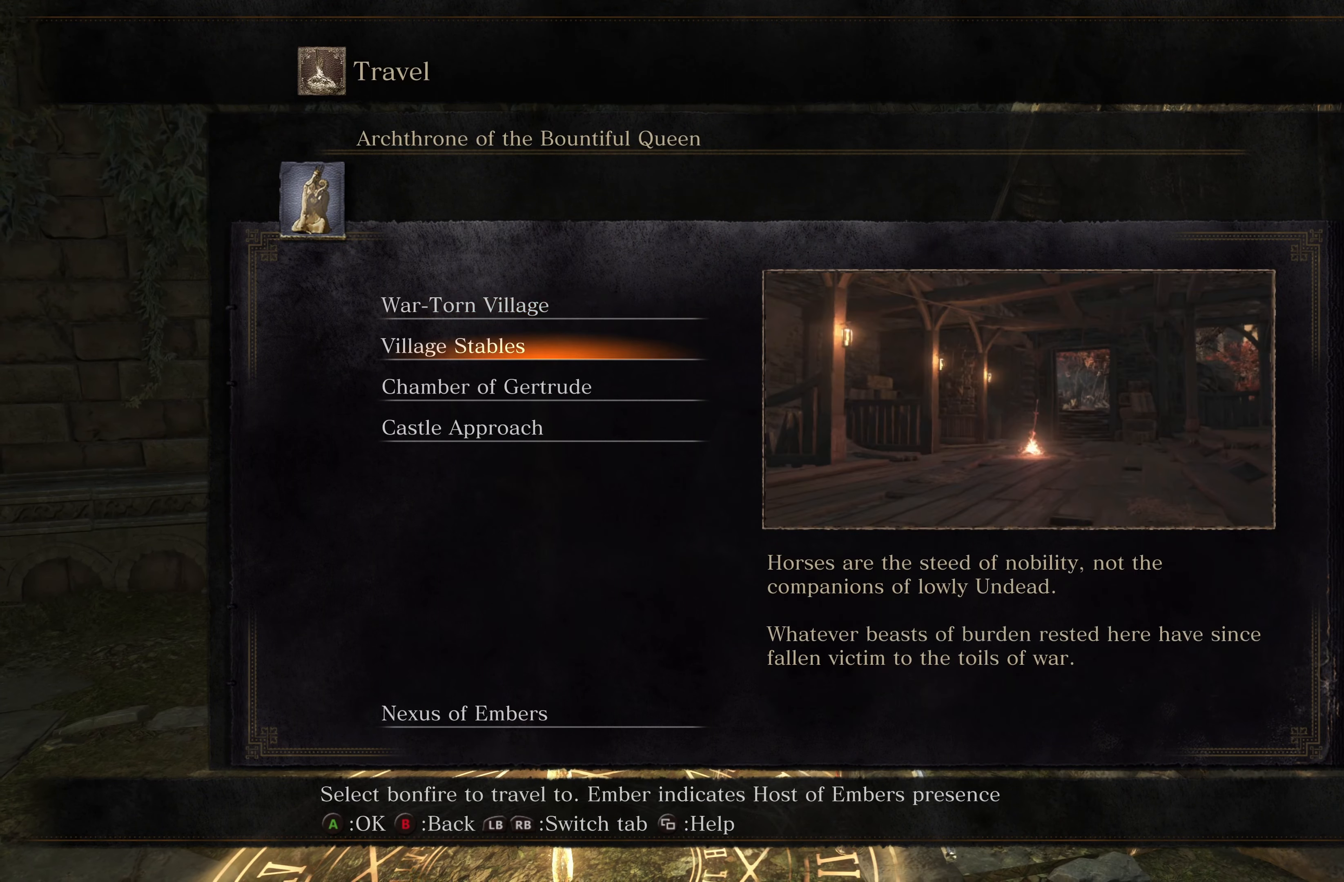
{"dt_ms": 500, "buttons": [], "left_stick": "center", "right_stick": "center", "events": []}
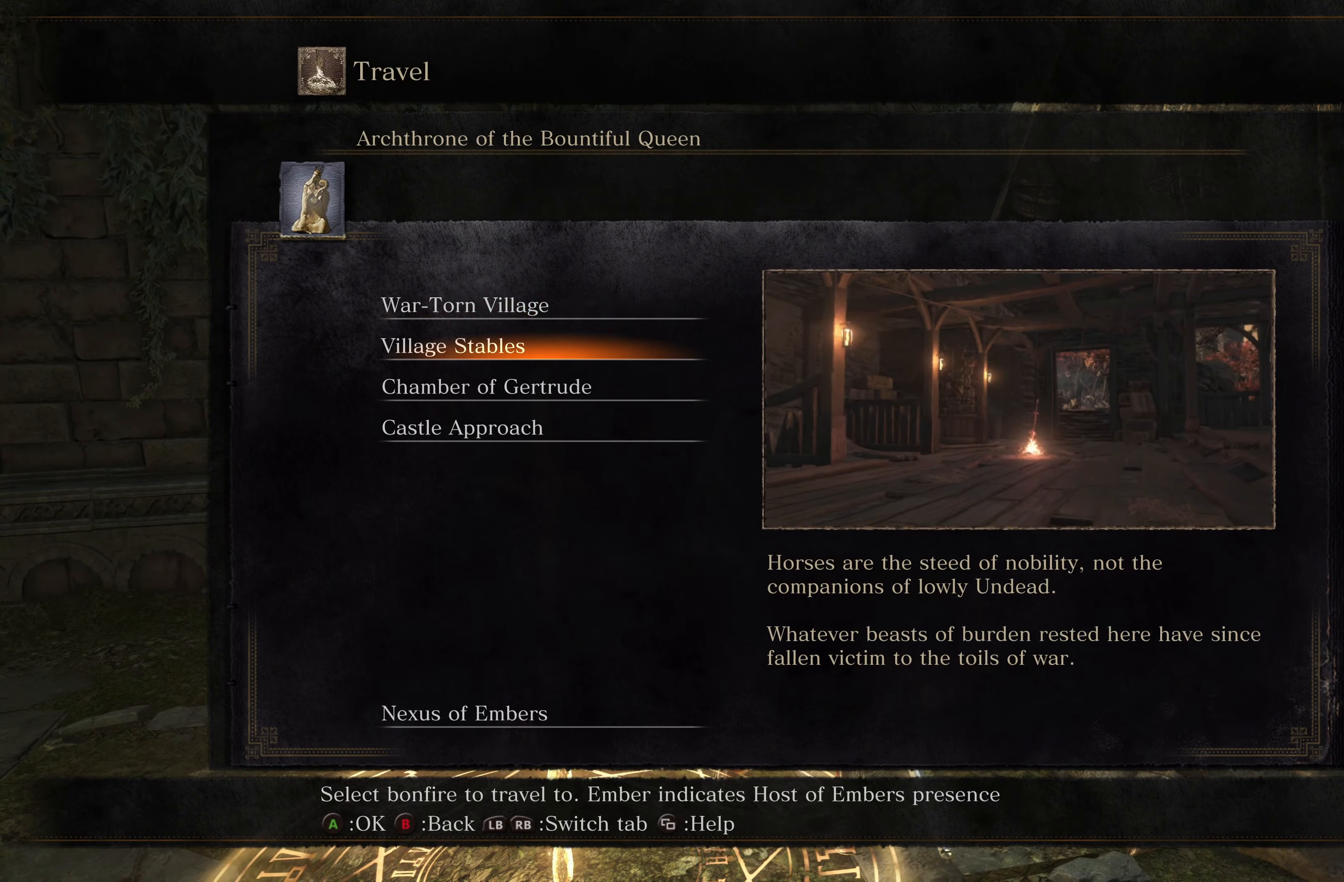
{"dt_ms": 500, "buttons": [], "left_stick": "center", "right_stick": "center", "events": [[200, "DPAD_UP", "down"], [317, "DPAD_UP", "up"]]}
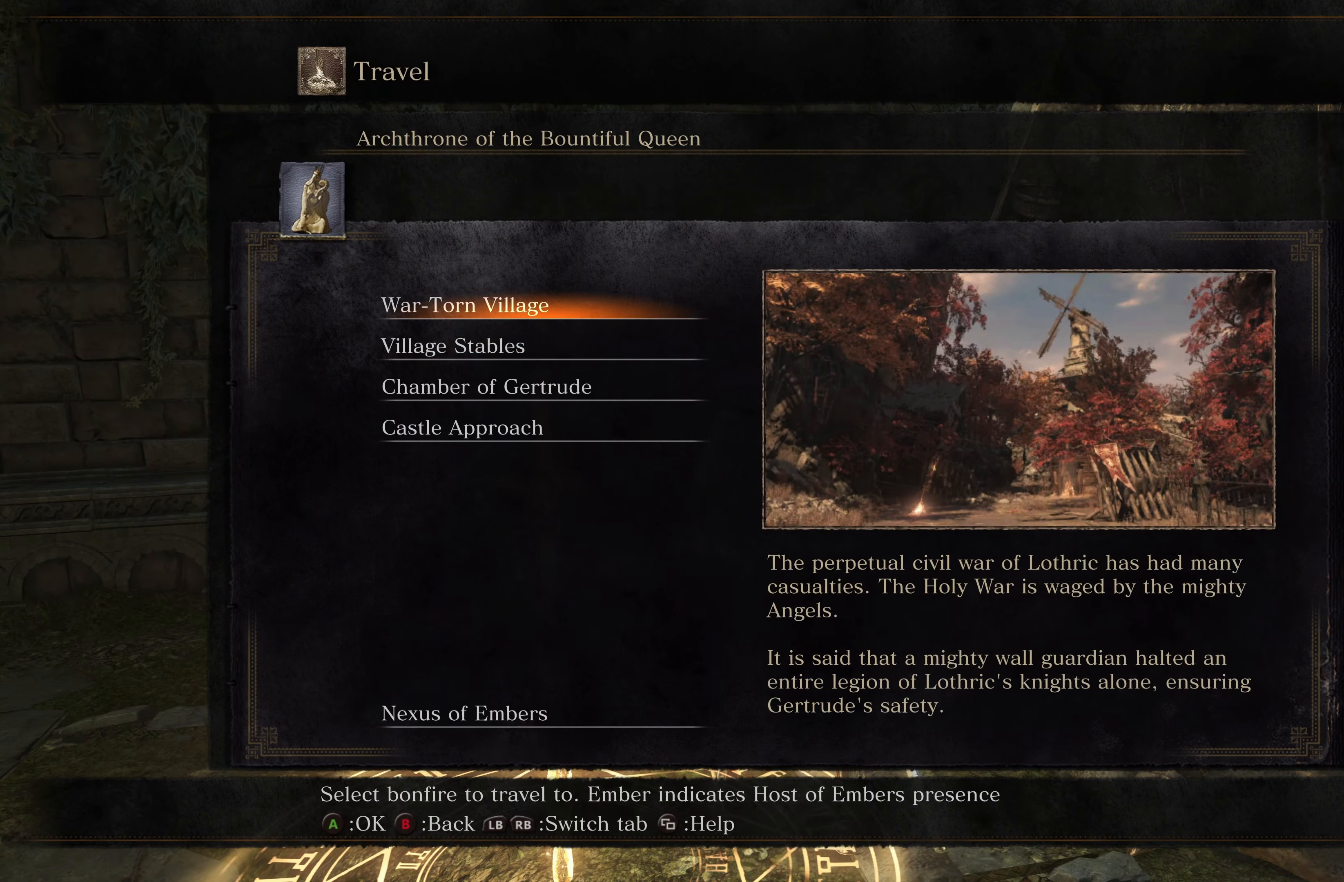
{"dt_ms": 500, "buttons": [], "left_stick": "center", "right_stick": "center", "events": []}
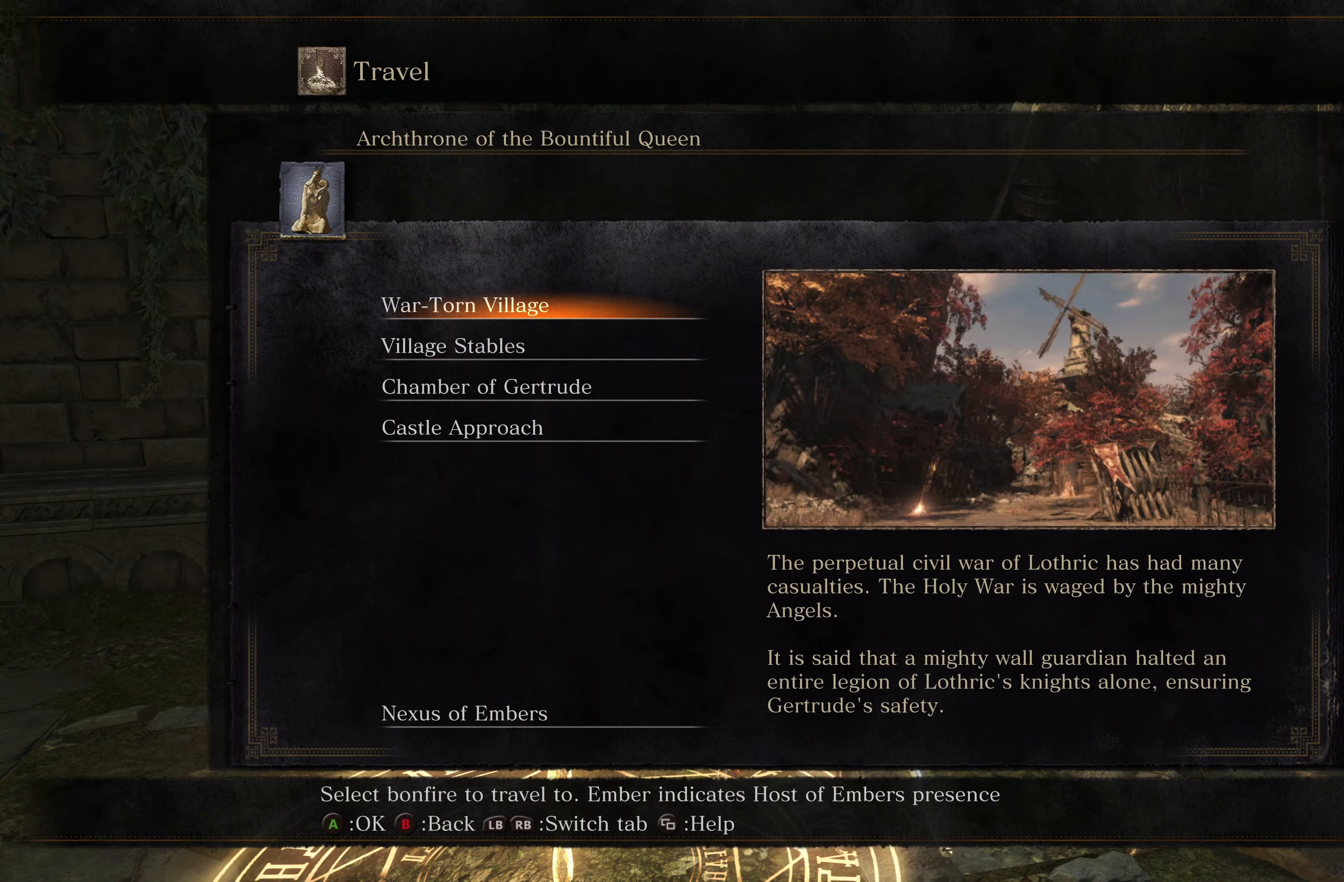
{"dt_ms": 500, "buttons": [], "left_stick": "center", "right_stick": "center", "events": []}
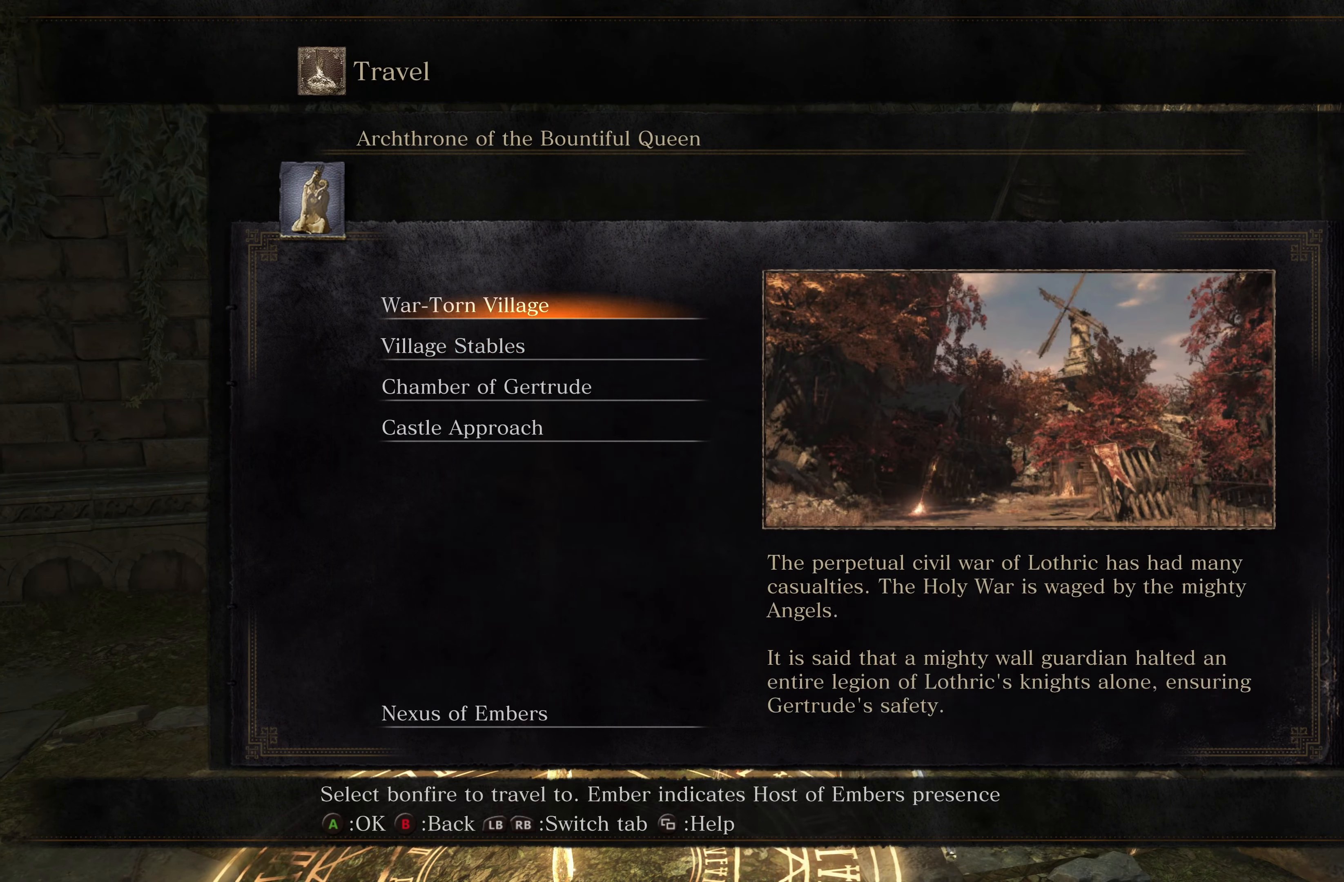
{"dt_ms": 500, "buttons": [], "left_stick": "center", "right_stick": "center", "events": []}
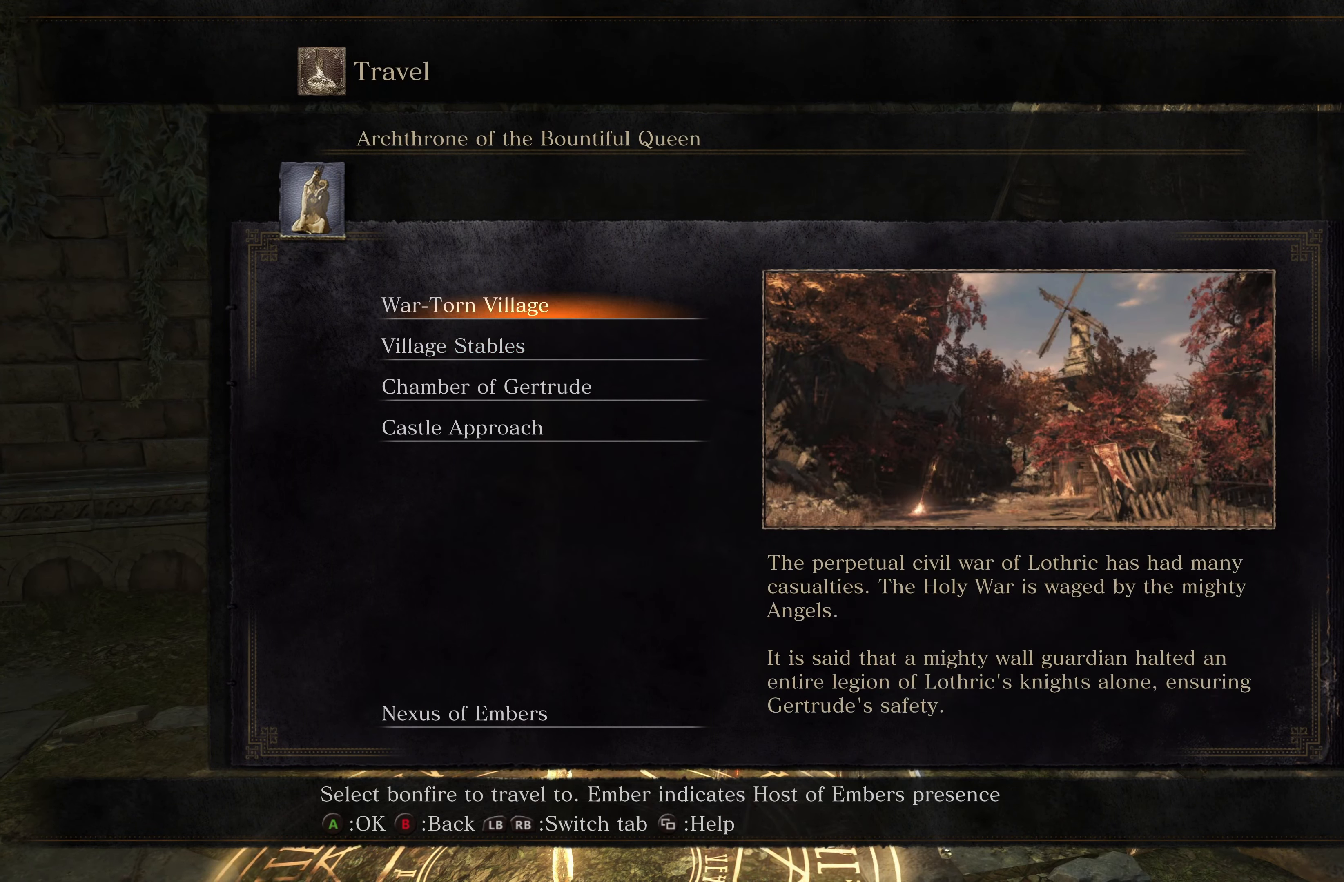
{"dt_ms": 500, "buttons": [], "left_stick": "center", "right_stick": "center", "events": [[367, "DPAD_DOWN", "down"], [467, "DPAD_DOWN", "up"]]}
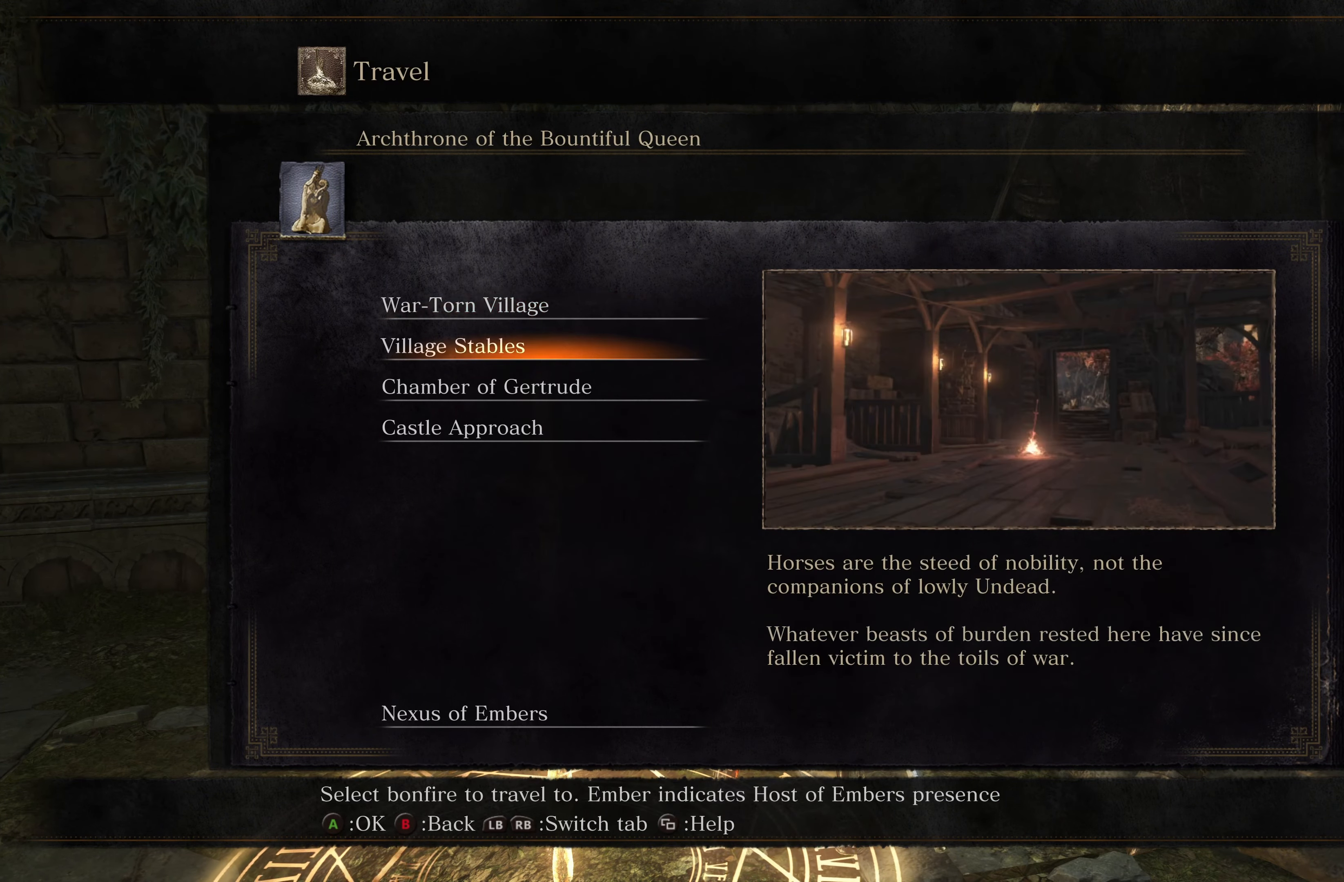
{"dt_ms": 500, "buttons": [], "left_stick": "center", "right_stick": "center", "events": []}
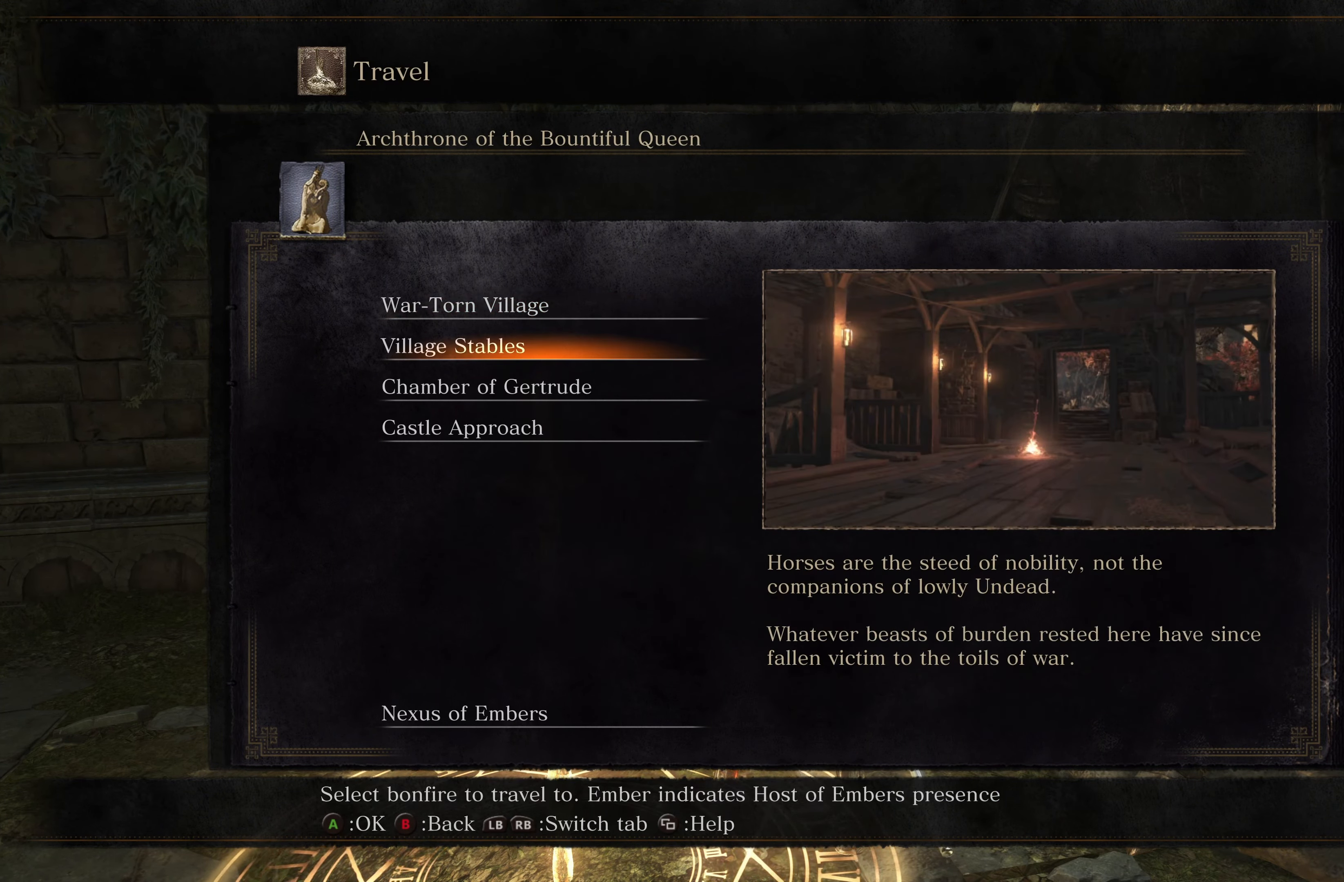
{"dt_ms": 500, "buttons": [], "left_stick": "center", "right_stick": "center", "events": []}
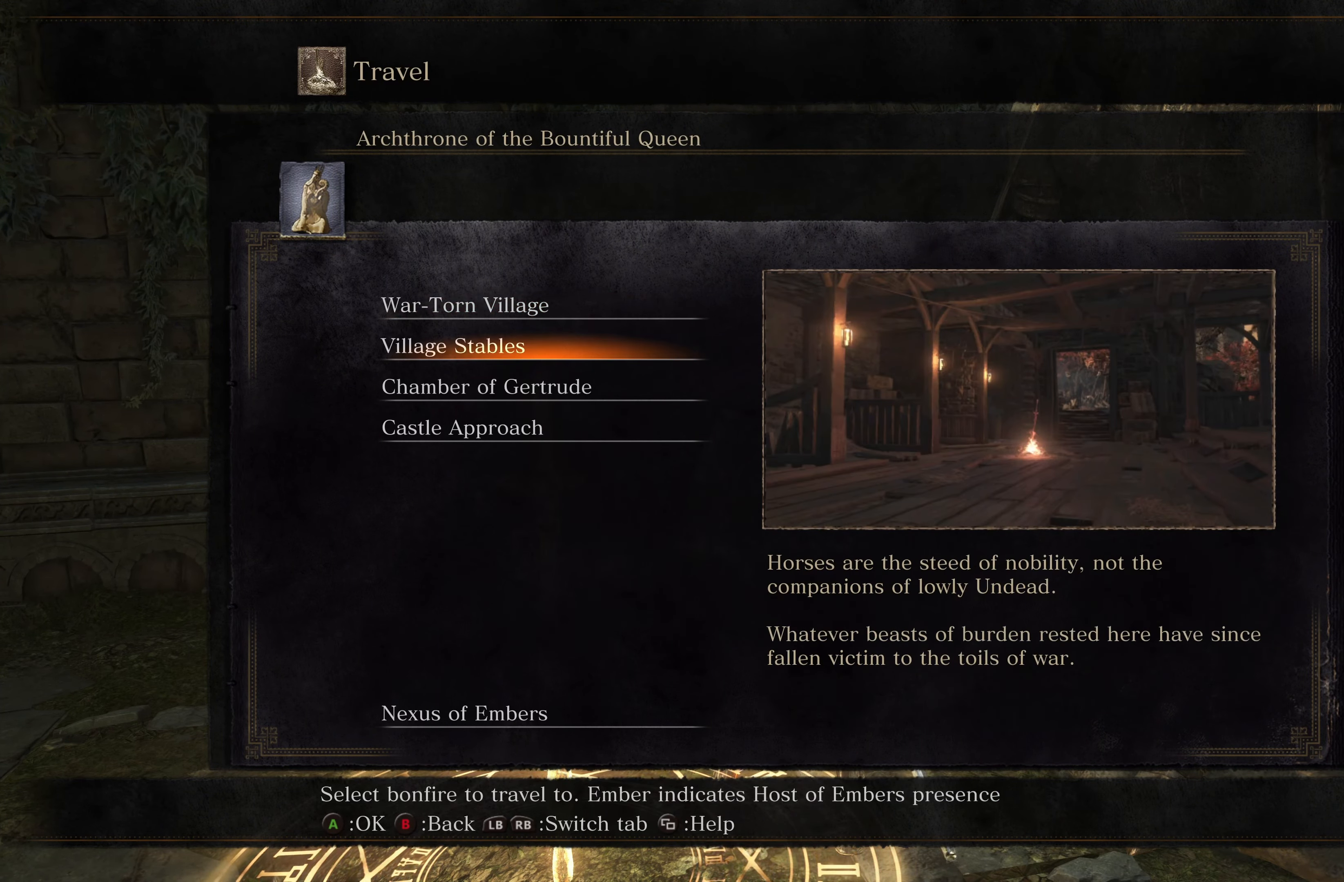
{"dt_ms": 500, "buttons": [], "left_stick": "center", "right_stick": "center", "events": []}
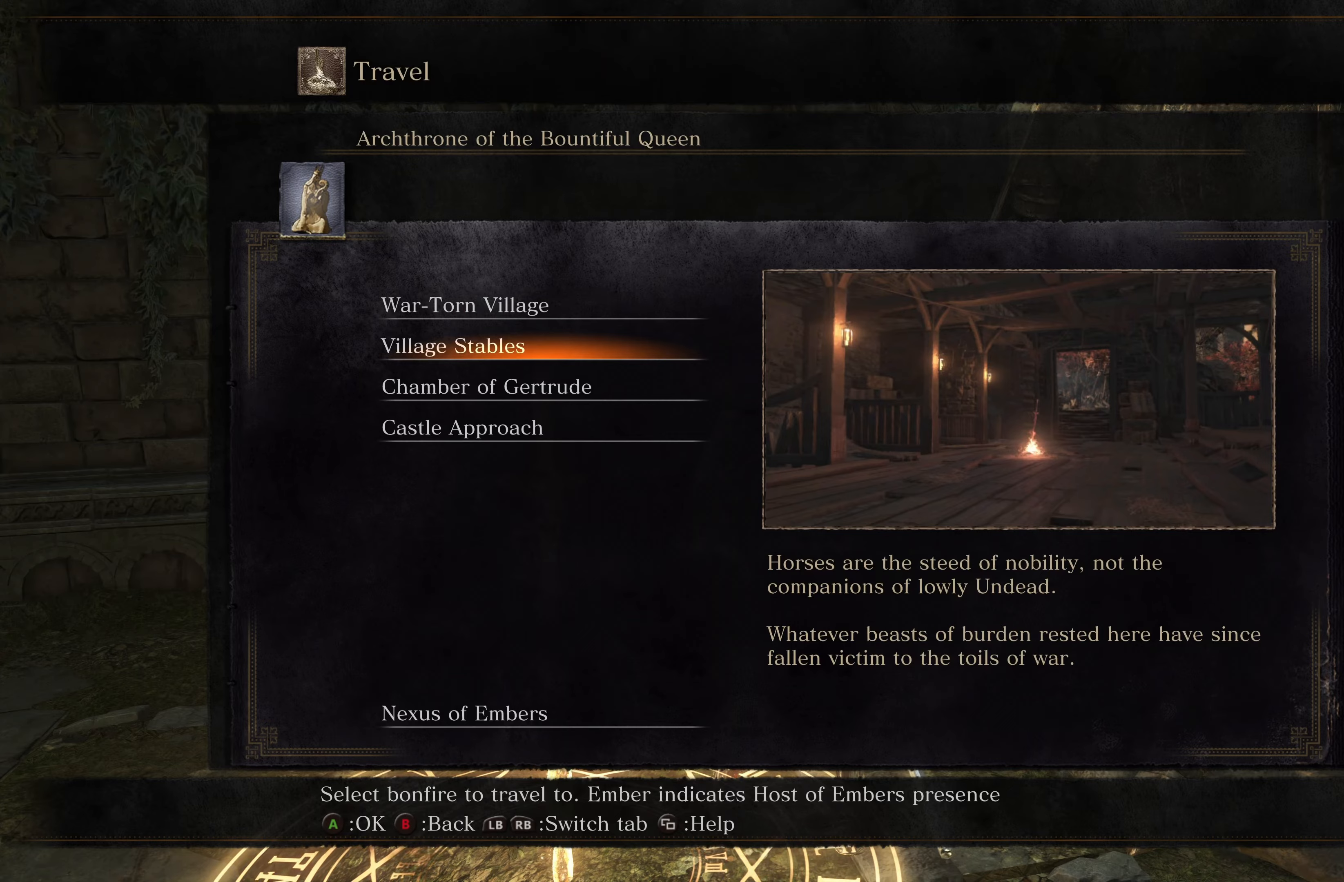
{"dt_ms": 500, "buttons": [], "left_stick": "center", "right_stick": "center", "events": []}
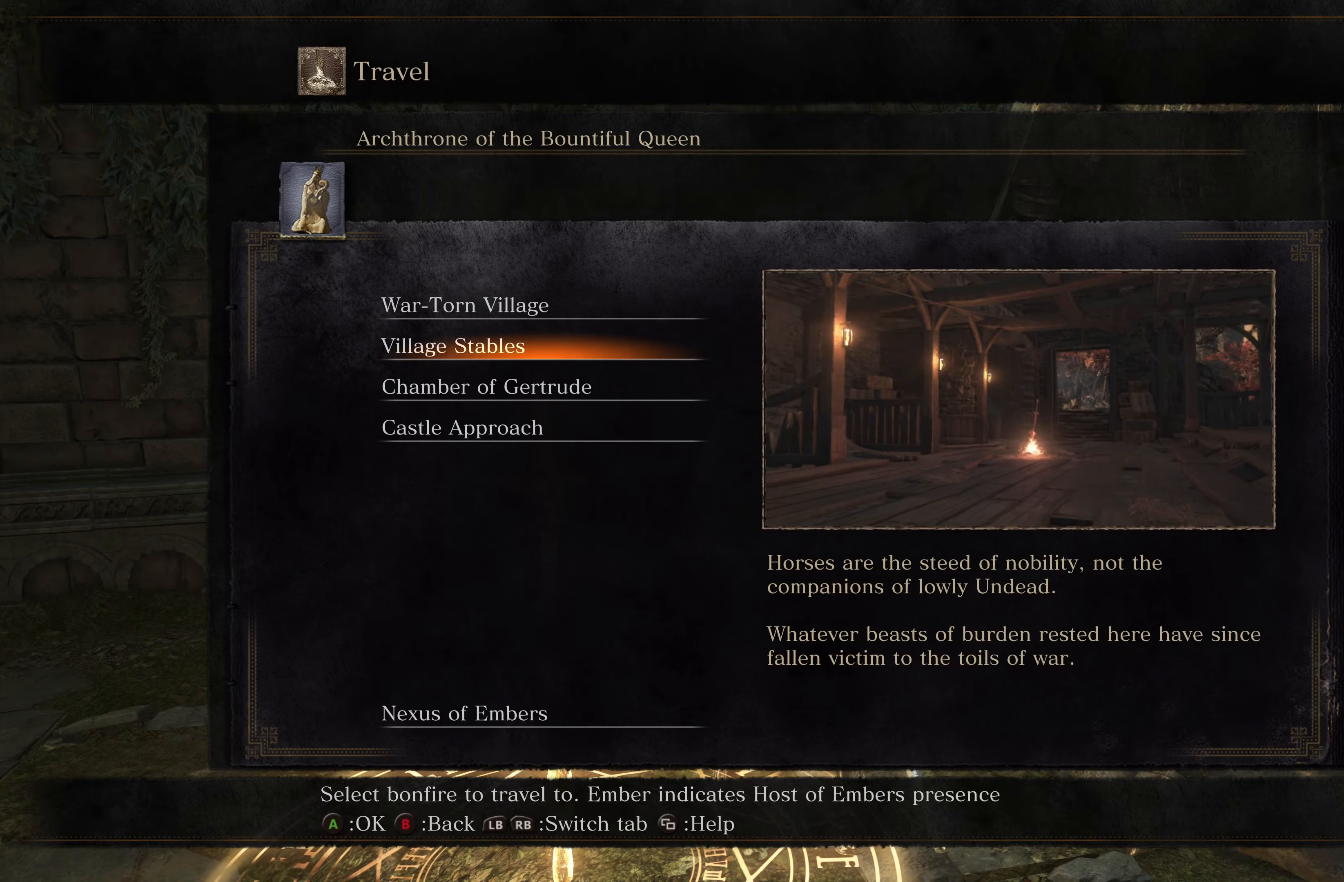
{"dt_ms": 500, "buttons": [], "left_stick": "center", "right_stick": "center", "events": []}
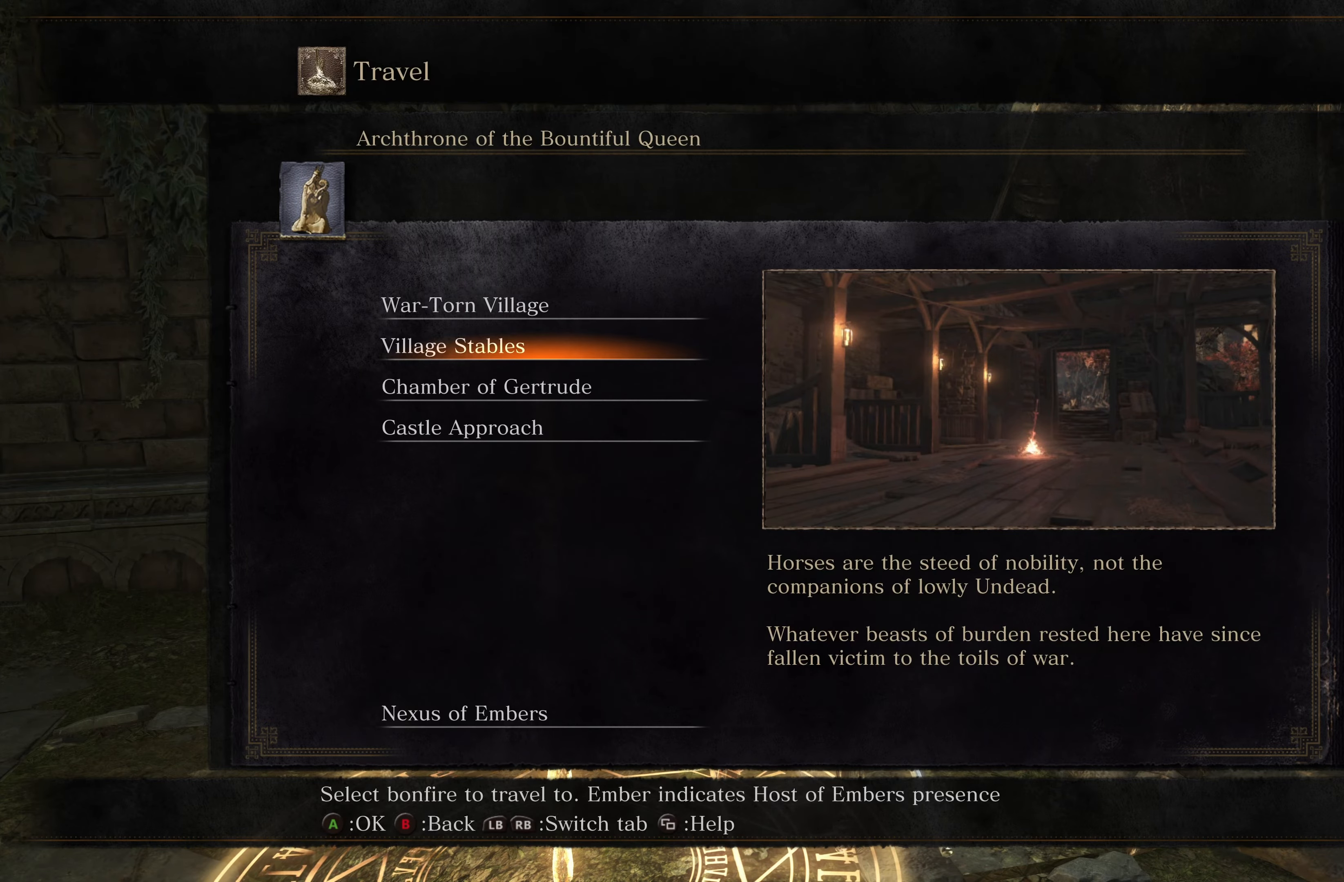
{"dt_ms": 500, "buttons": [], "left_stick": "center", "right_stick": "center", "events": [[200, "DPAD_DOWN", "down"], [350, "DPAD_DOWN", "up"]]}
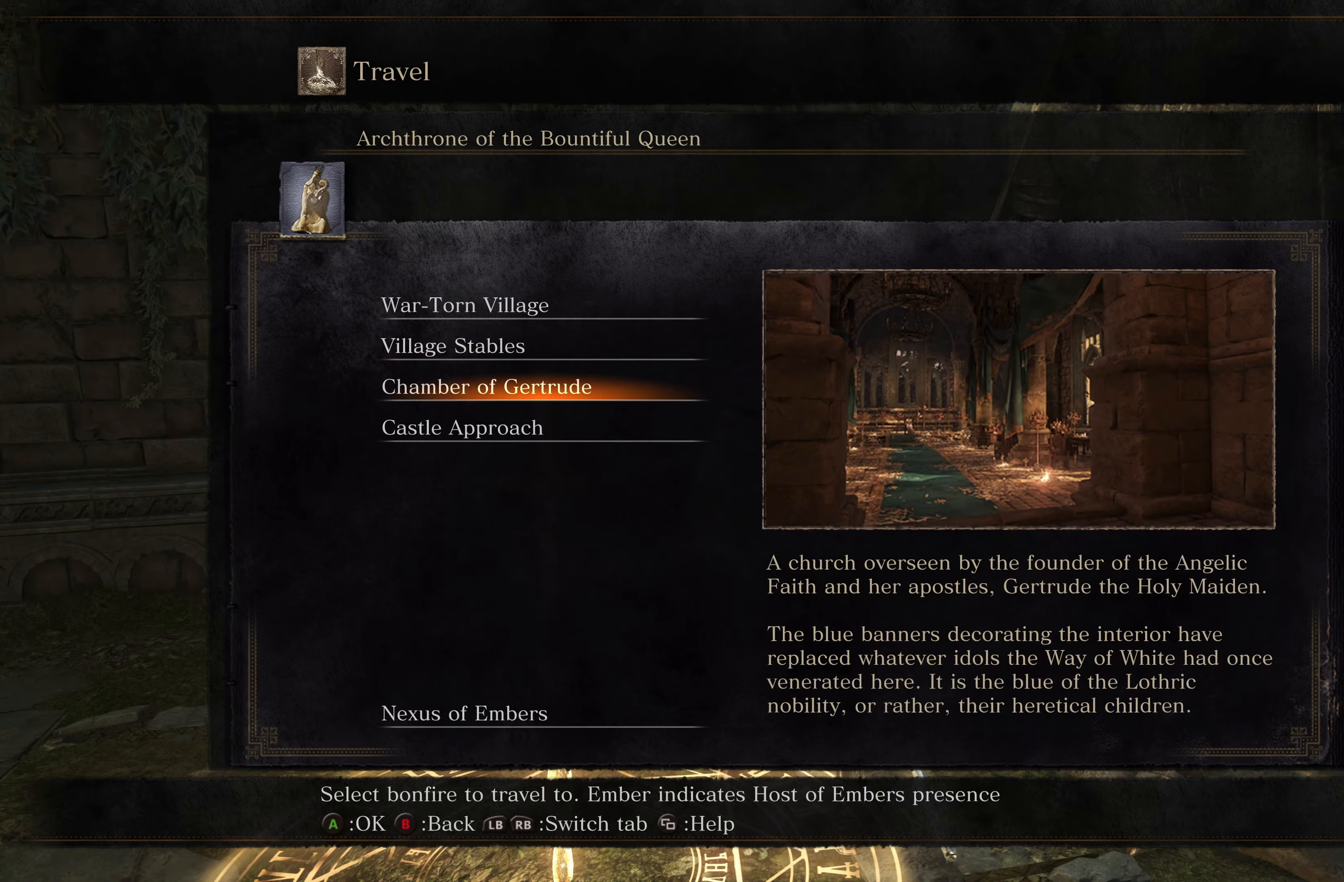
{"dt_ms": 500, "buttons": [], "left_stick": "center", "right_stick": "center", "events": []}
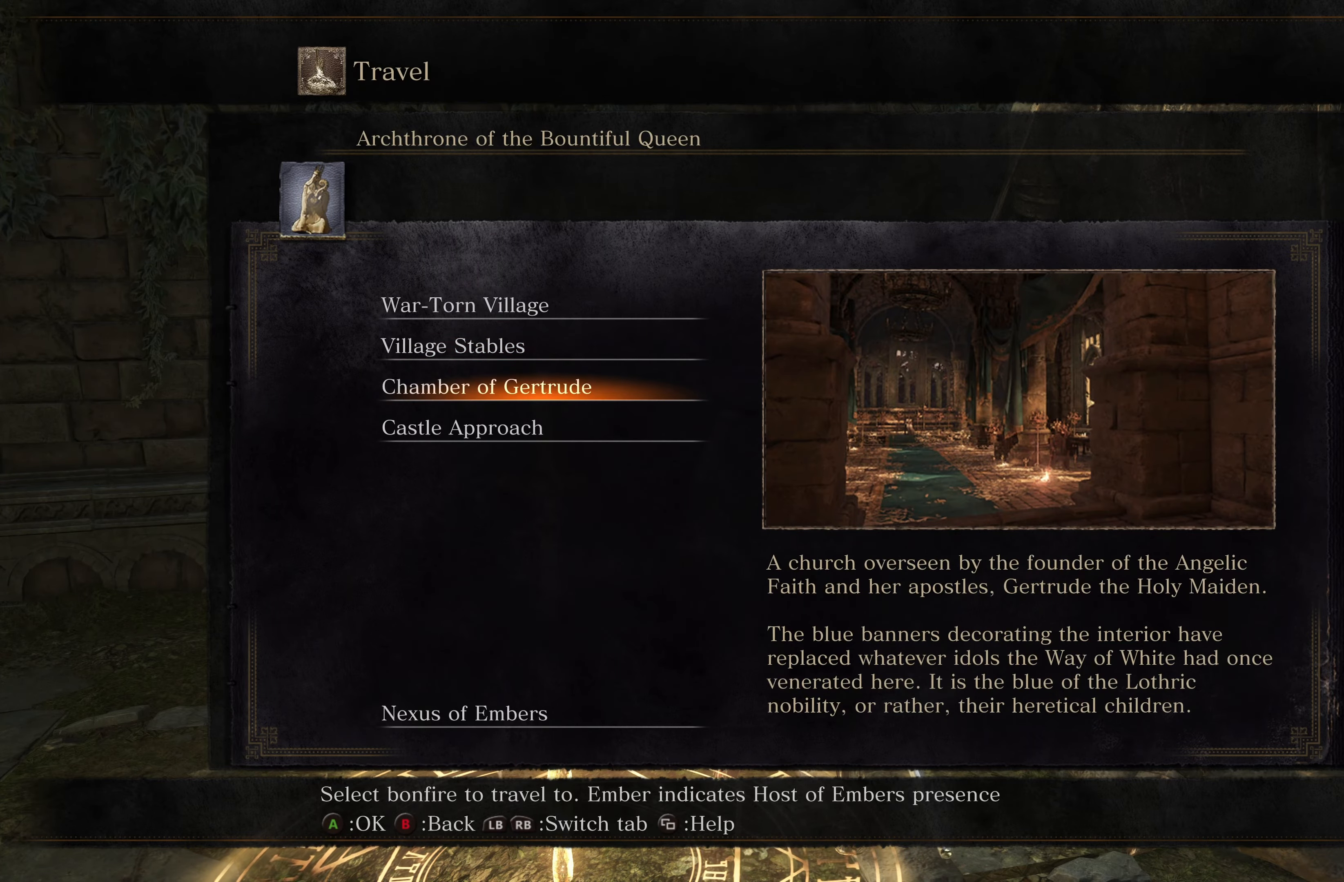
{"dt_ms": 500, "buttons": [], "left_stick": "center", "right_stick": "center", "events": [[184, "DPAD_DOWN", "down"], [267, "DPAD_DOWN", "up"]]}
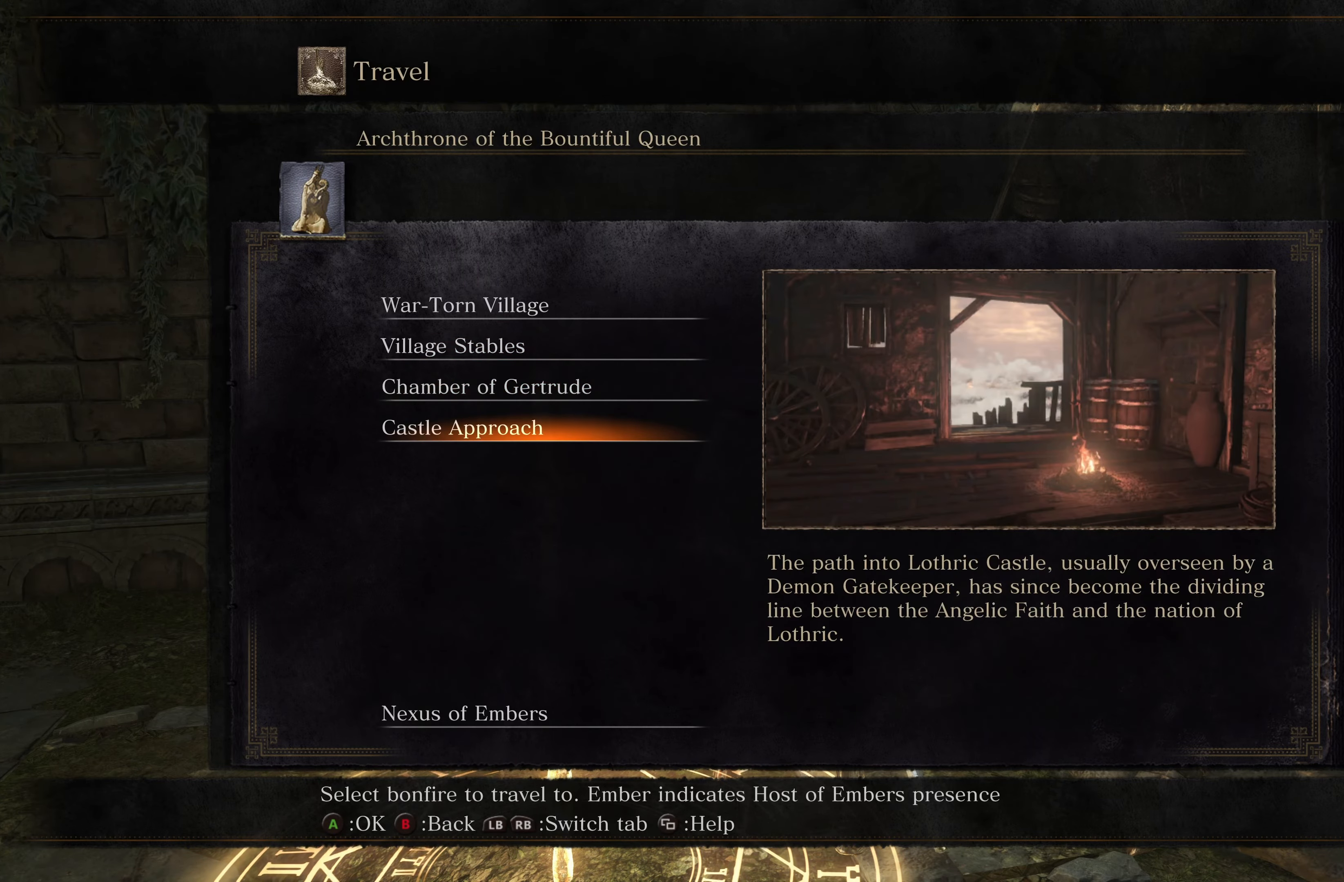
{"dt_ms": 500, "buttons": [], "left_stick": "center", "right_stick": "center", "events": []}
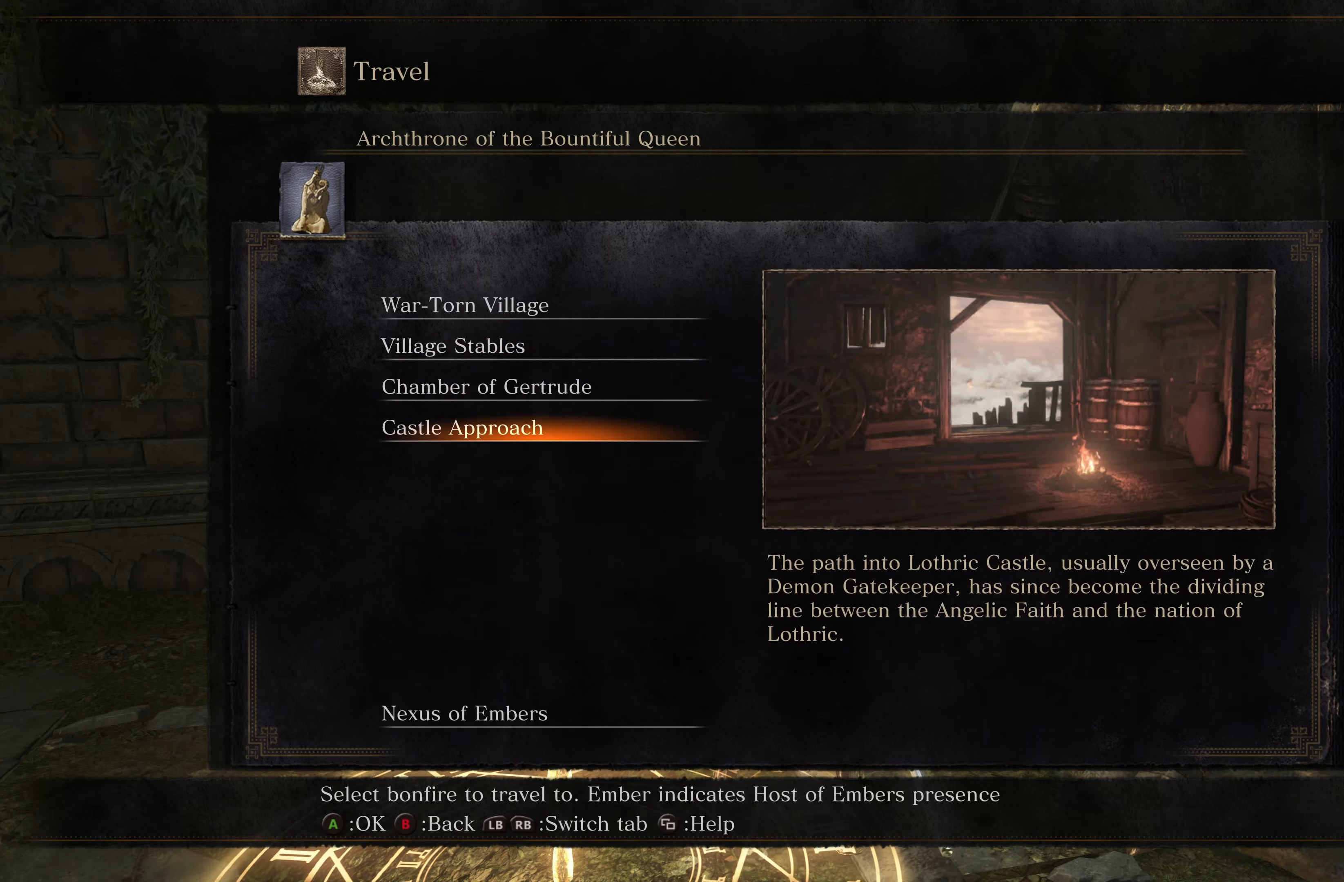
{"dt_ms": 500, "buttons": [], "left_stick": "center", "right_stick": "center", "events": []}
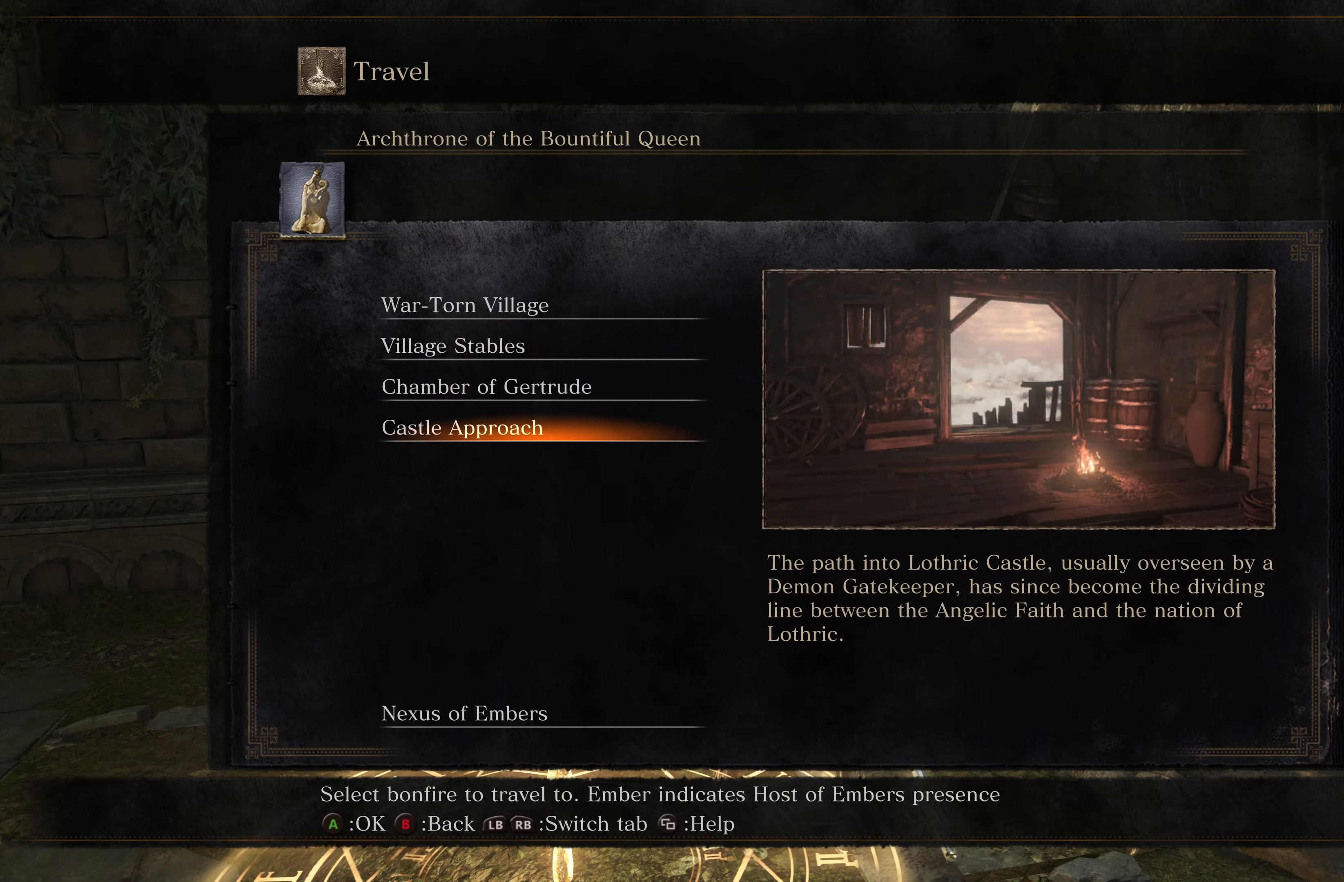
{"dt_ms": 500, "buttons": [], "left_stick": "center", "right_stick": "center", "events": []}
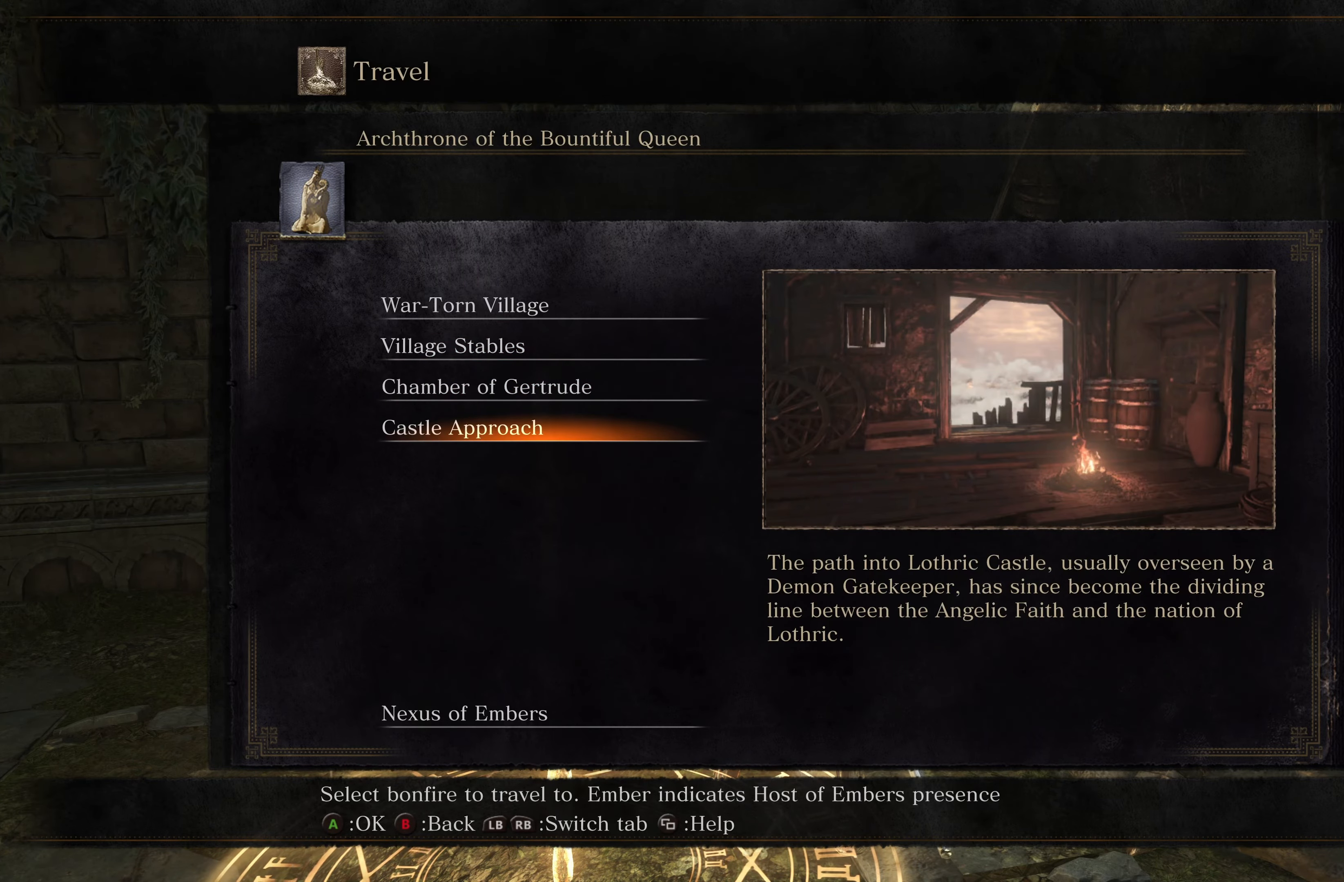
{"dt_ms": 500, "buttons": [], "left_stick": "center", "right_stick": "center", "events": [[234, "A", "down"], [334, "A", "up"]]}
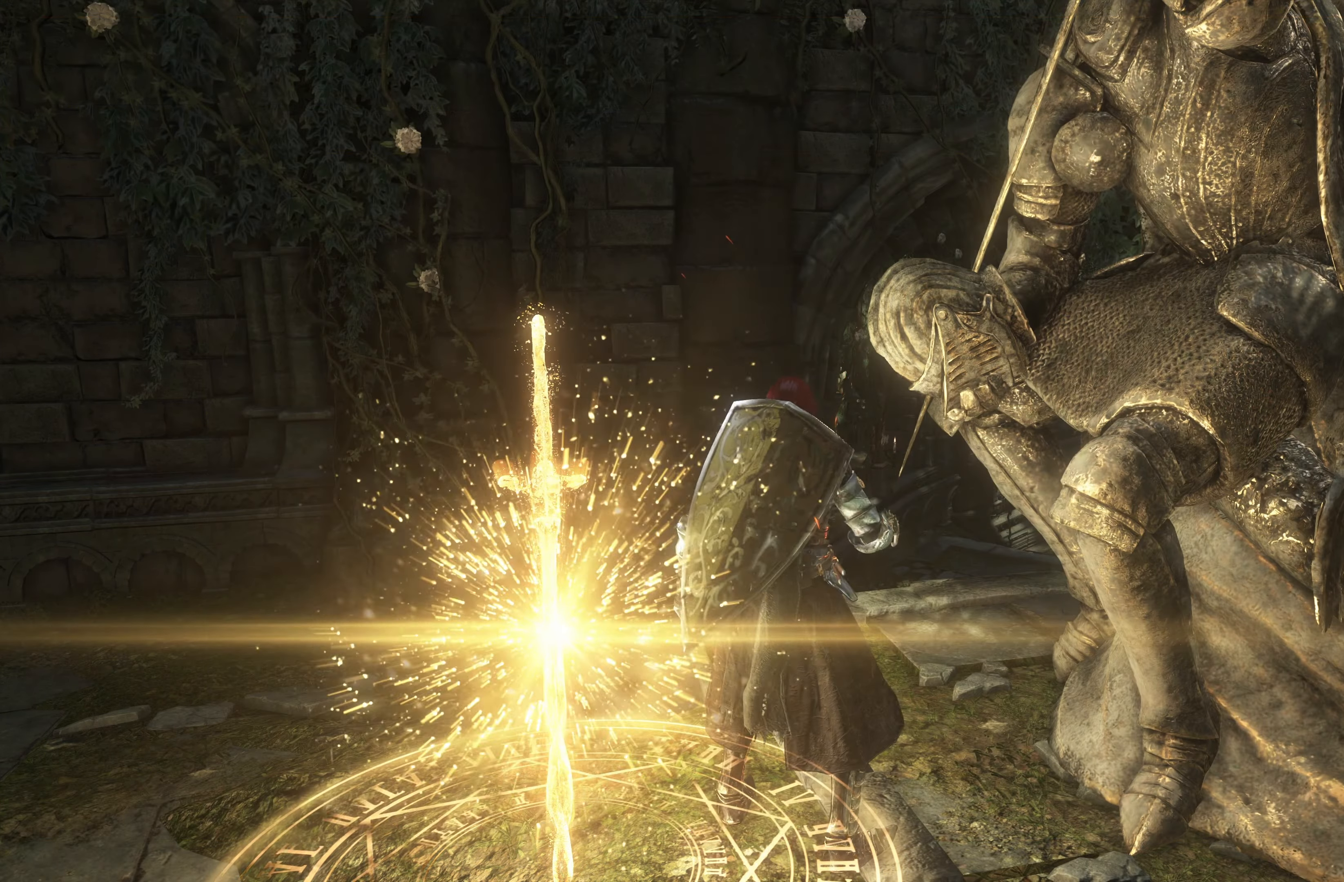
{"dt_ms": 500, "buttons": [], "left_stick": "center", "right_stick": "center", "events": []}
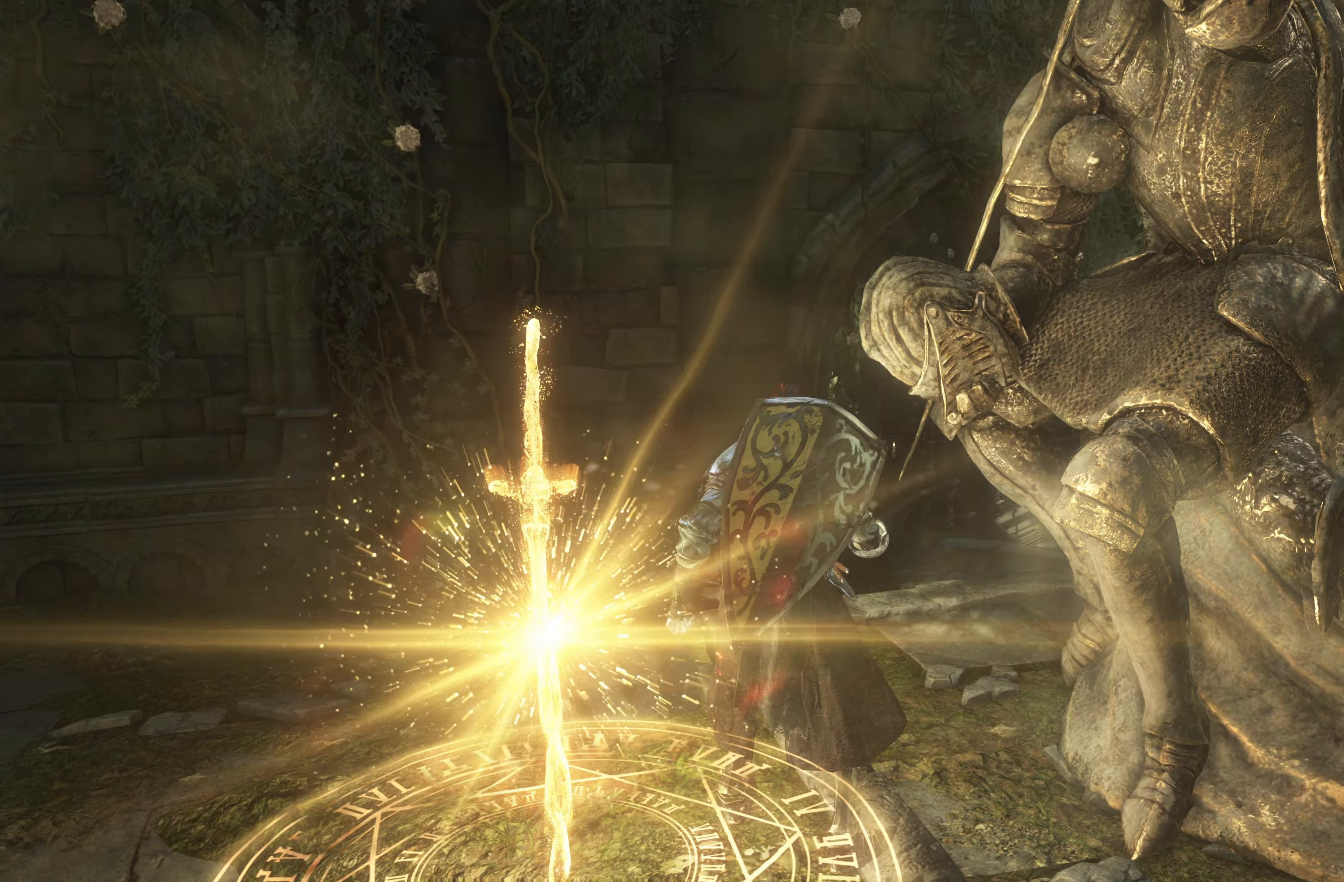
{"dt_ms": 500, "buttons": ["L2"], "left_stick": "center", "right_stick": "center"}
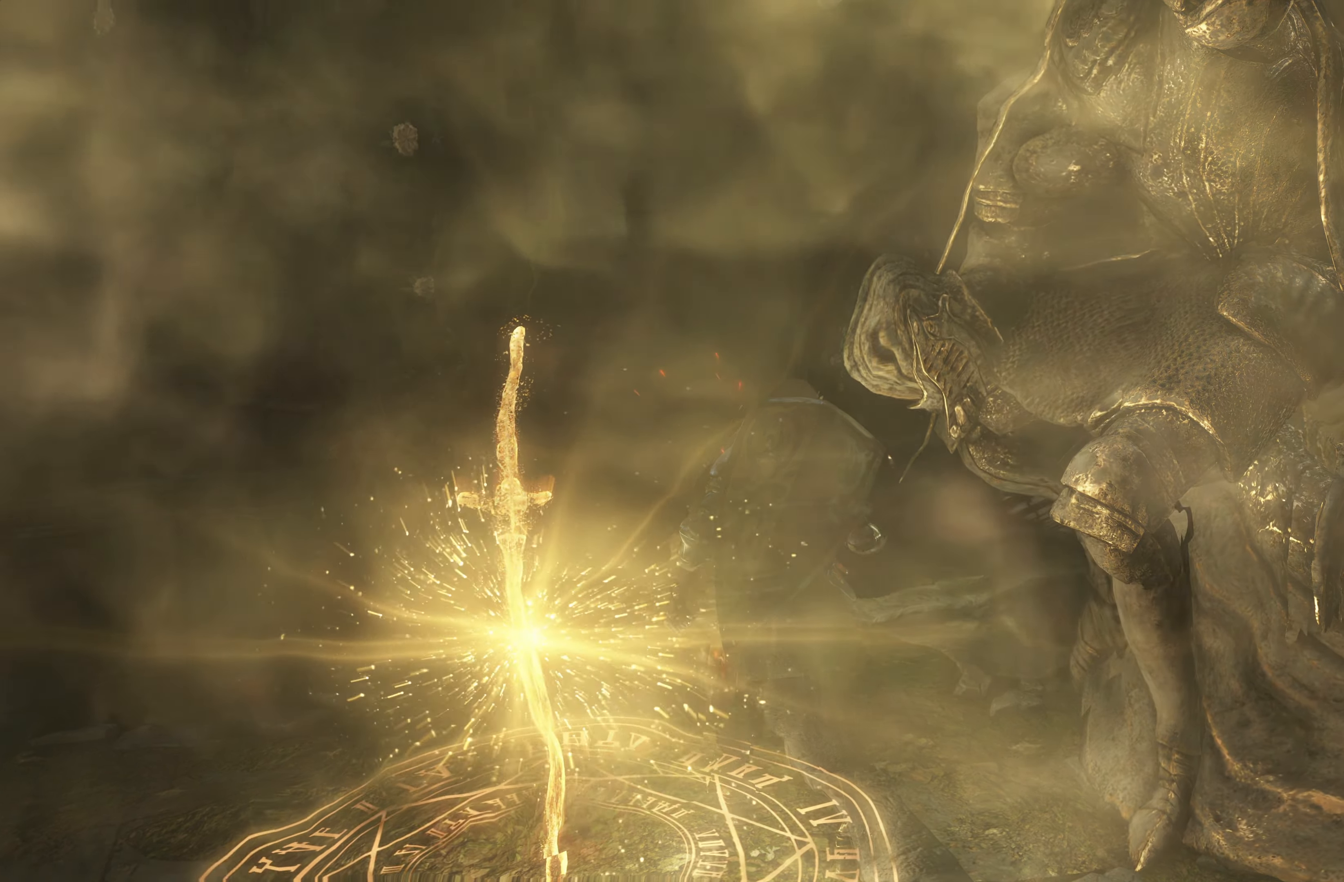
{"dt_ms": 1000, "buttons": [], "left_stick": "center", "right_stick": "center"}
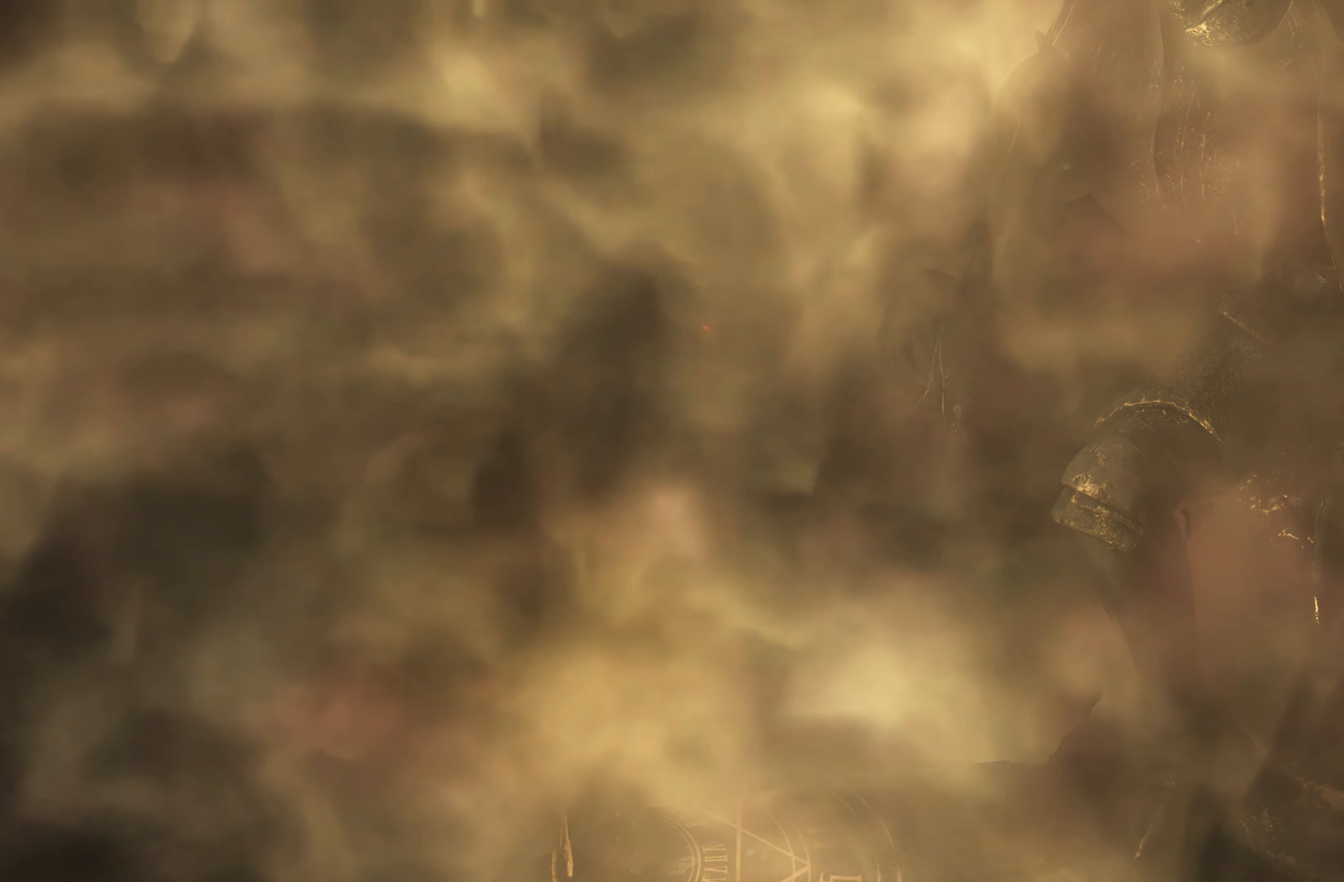
{"dt_ms": 500, "buttons": [], "left_stick": "center", "right_stick": "center", "events": []}
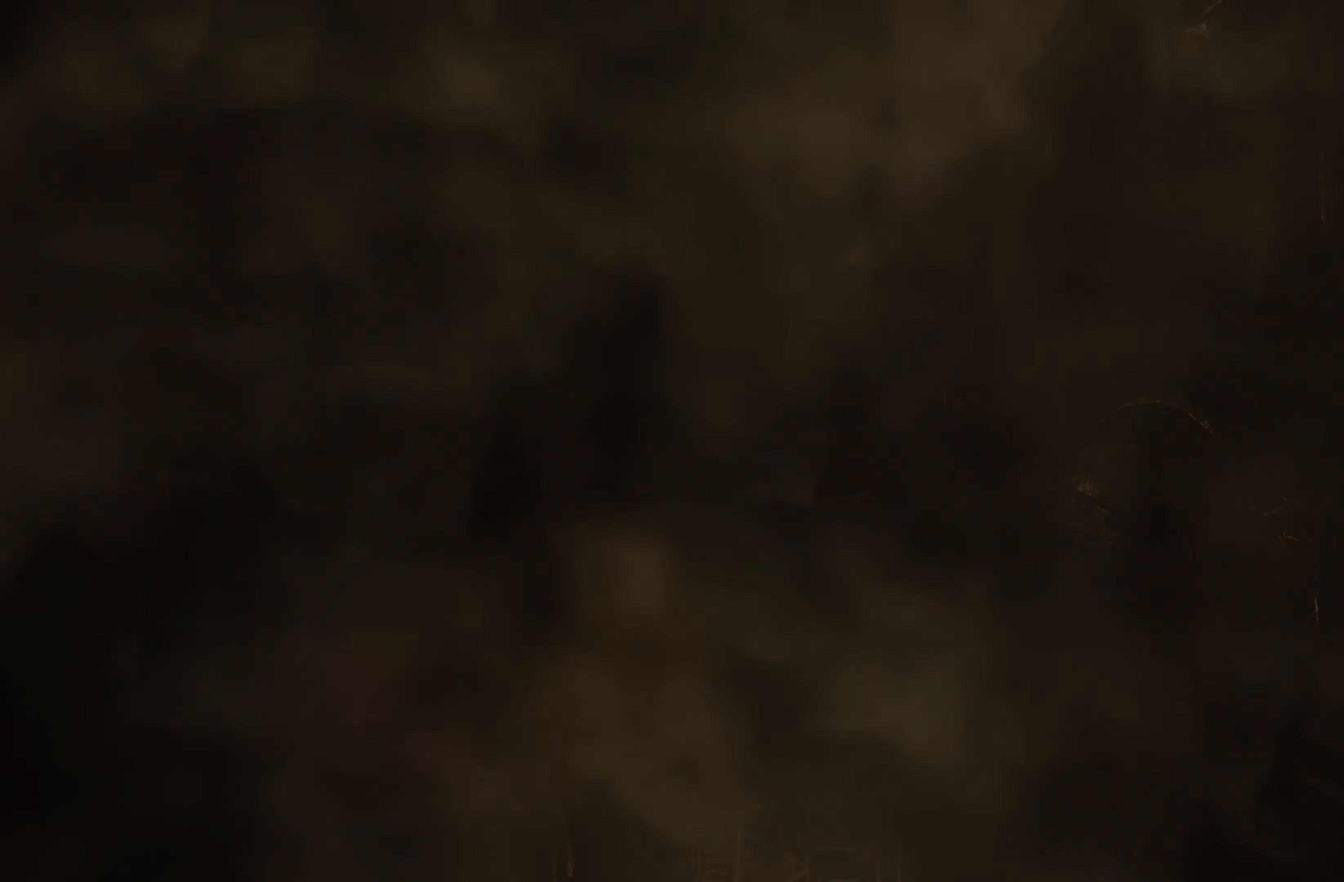
{"dt_ms": 500, "buttons": [], "left_stick": "center", "right_stick": "center", "events": []}